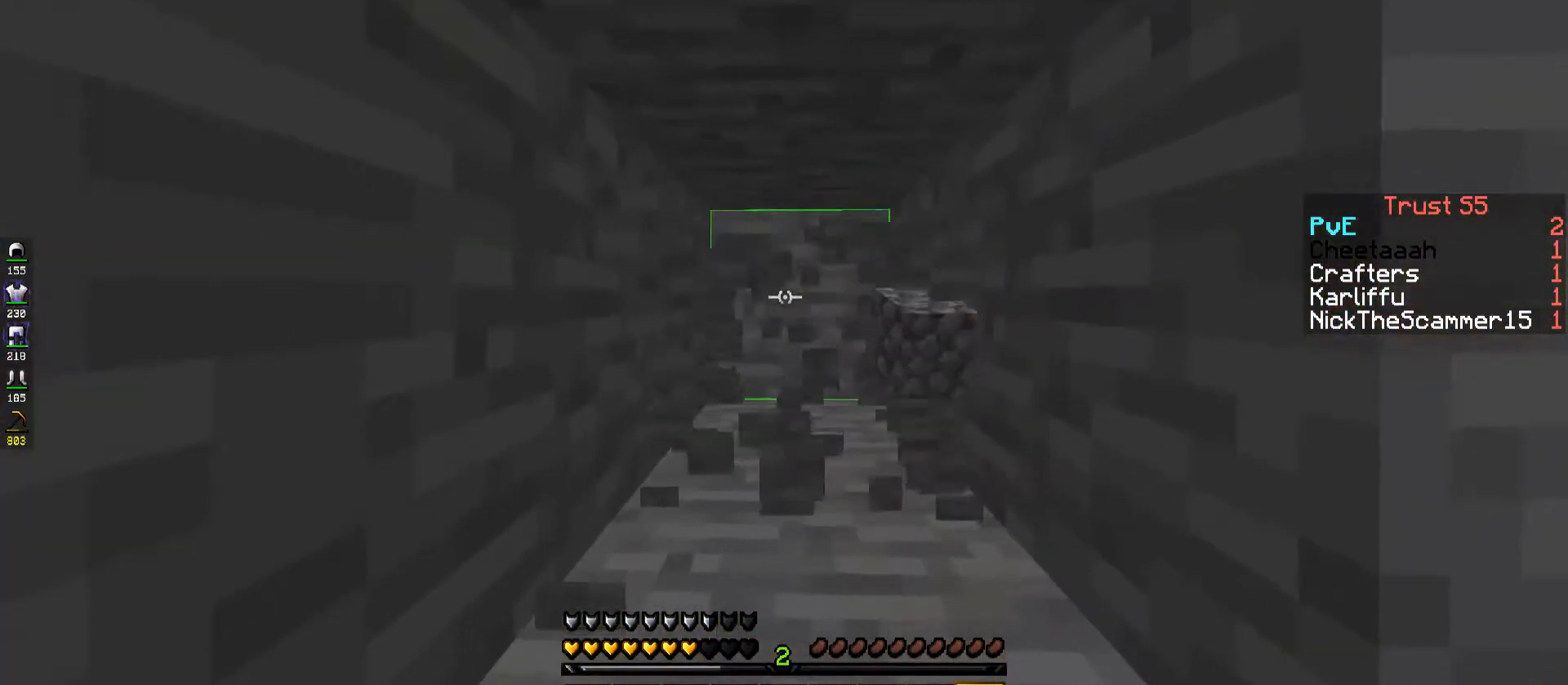
Gameplay with keyboard; each line is a JSON object with the keys held at the frame after it. "events" lists presses ("down") and releases ("up") of "a", "d", "s", "space" and "w" between this image and that frame as [ms after this image, input, new state], when the widget could be followed in between. No other keys are recorded. Mouse input is not recorded.
{"keys": ["w"], "events": []}
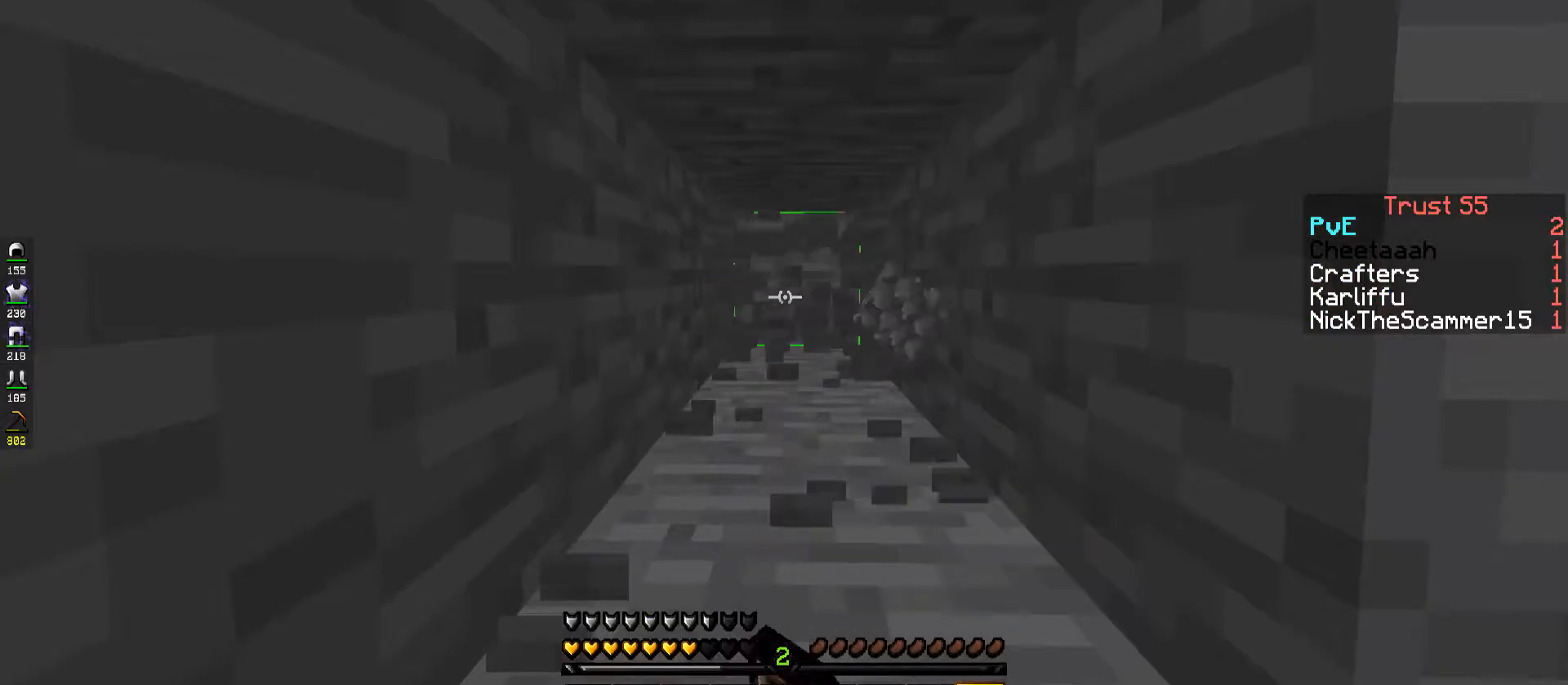
{"keys": ["d", "w"], "events": [[67, "w", "up"], [300, "d", "down"], [467, "w", "down"]]}
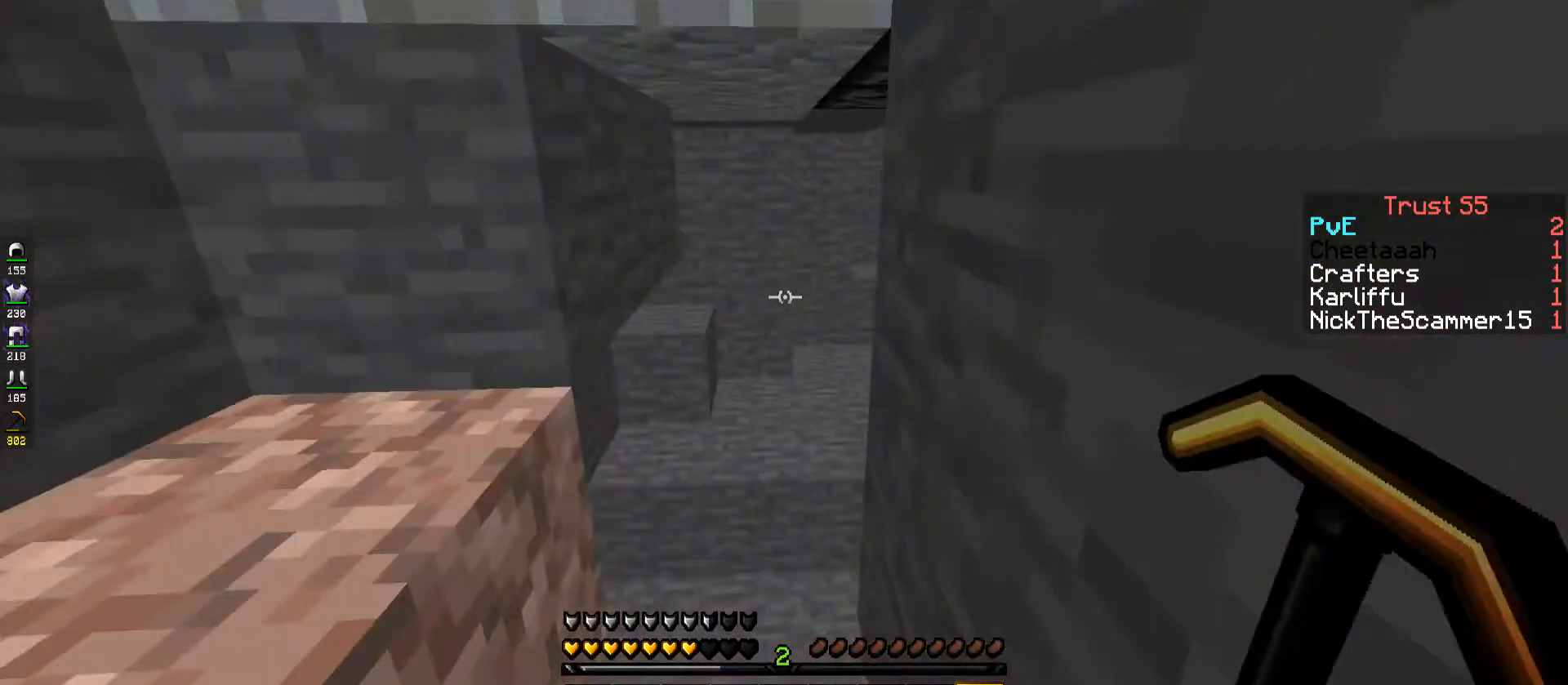
{"keys": ["w"], "events": [[250, "d", "up"]]}
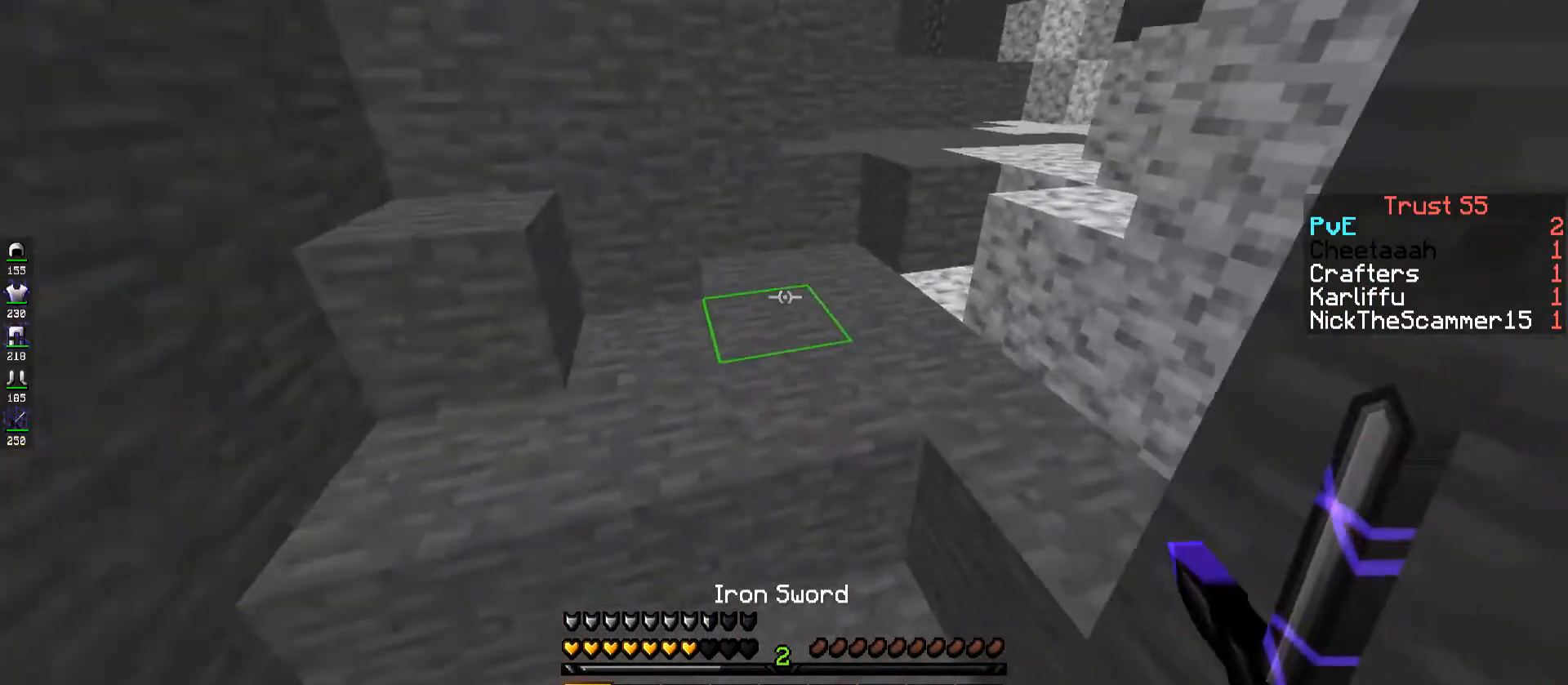
{"keys": [], "events": [[150, "space", "down"], [467, "space", "up"], [467, "w", "up"]]}
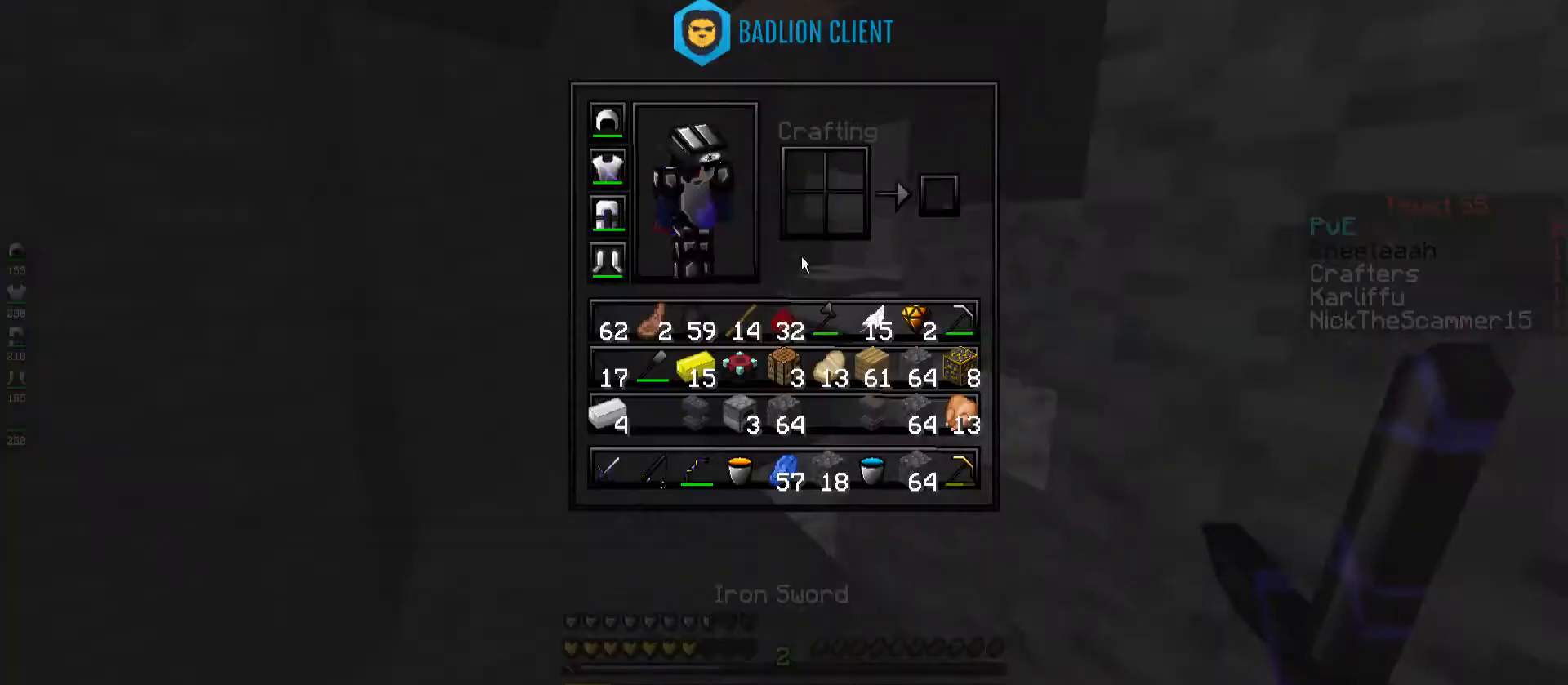
{"keys": [], "events": []}
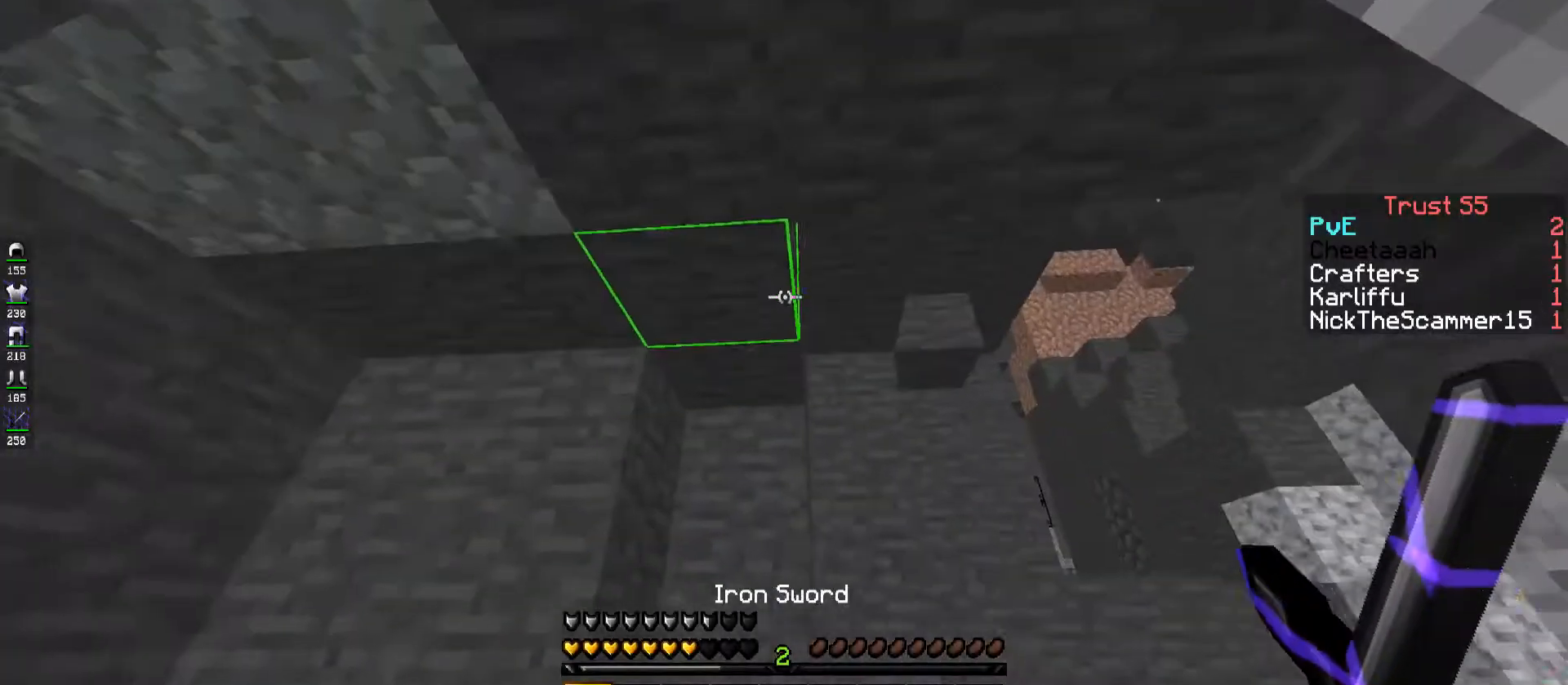
{"keys": [], "events": [[50, "w", "down"], [284, "w", "up"]]}
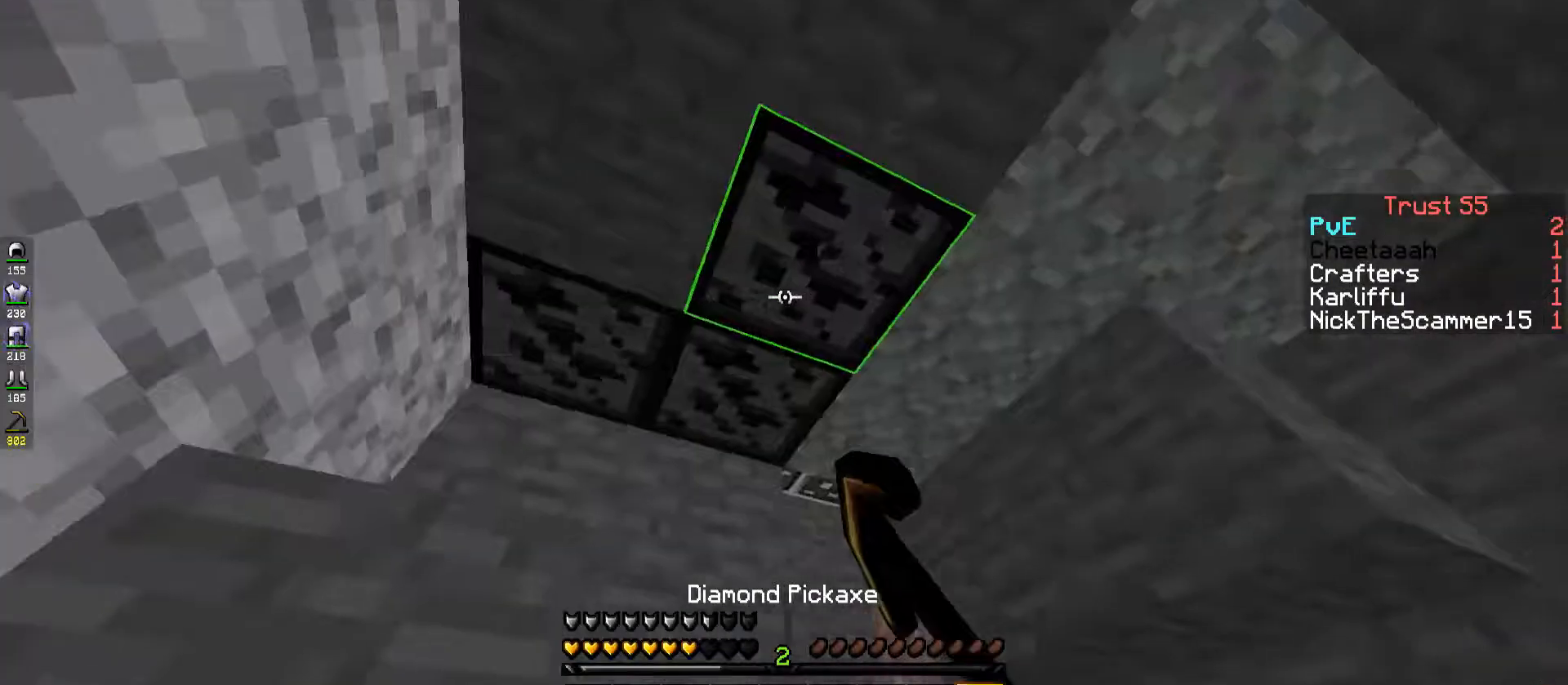
{"keys": ["d", "w"], "events": [[367, "w", "down"], [417, "d", "down"]]}
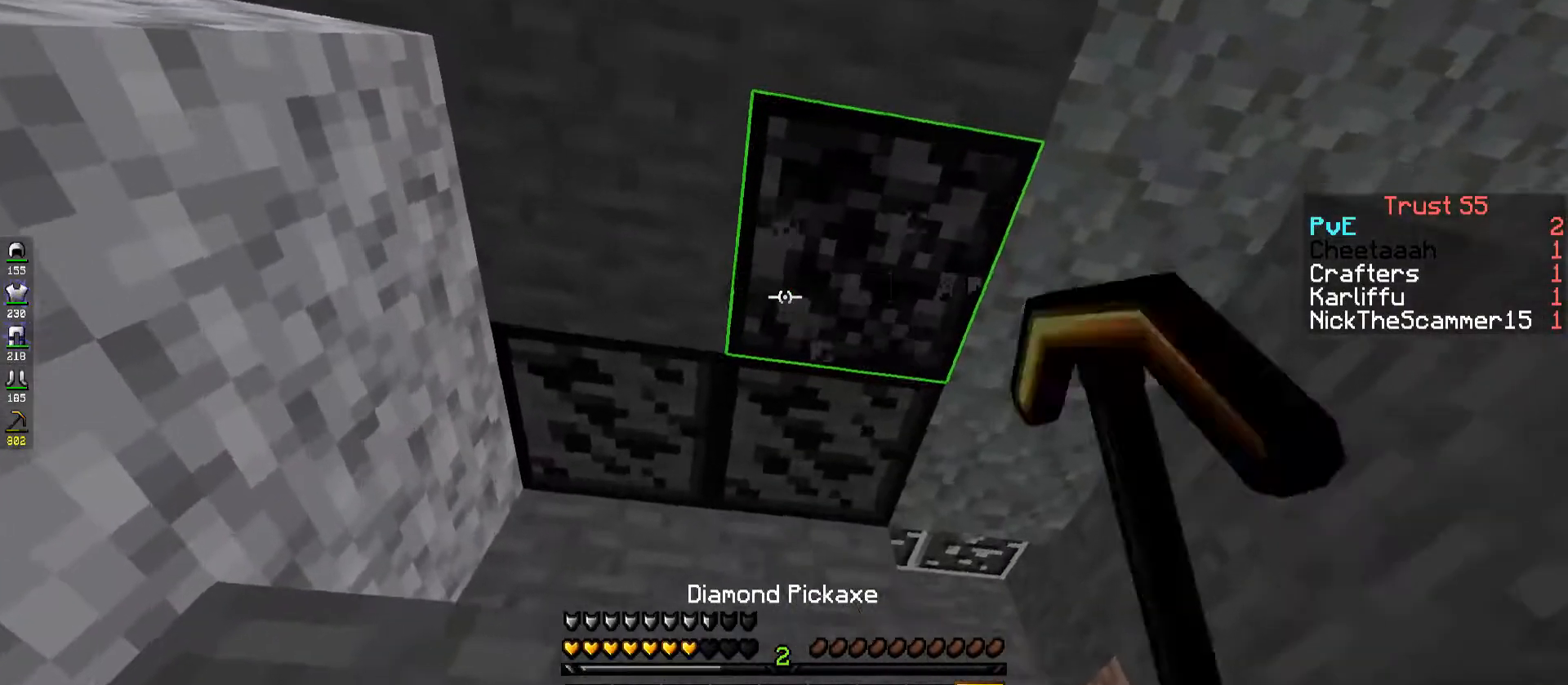
{"keys": ["w"], "events": [[134, "w", "up"], [184, "d", "up"], [250, "w", "down"]]}
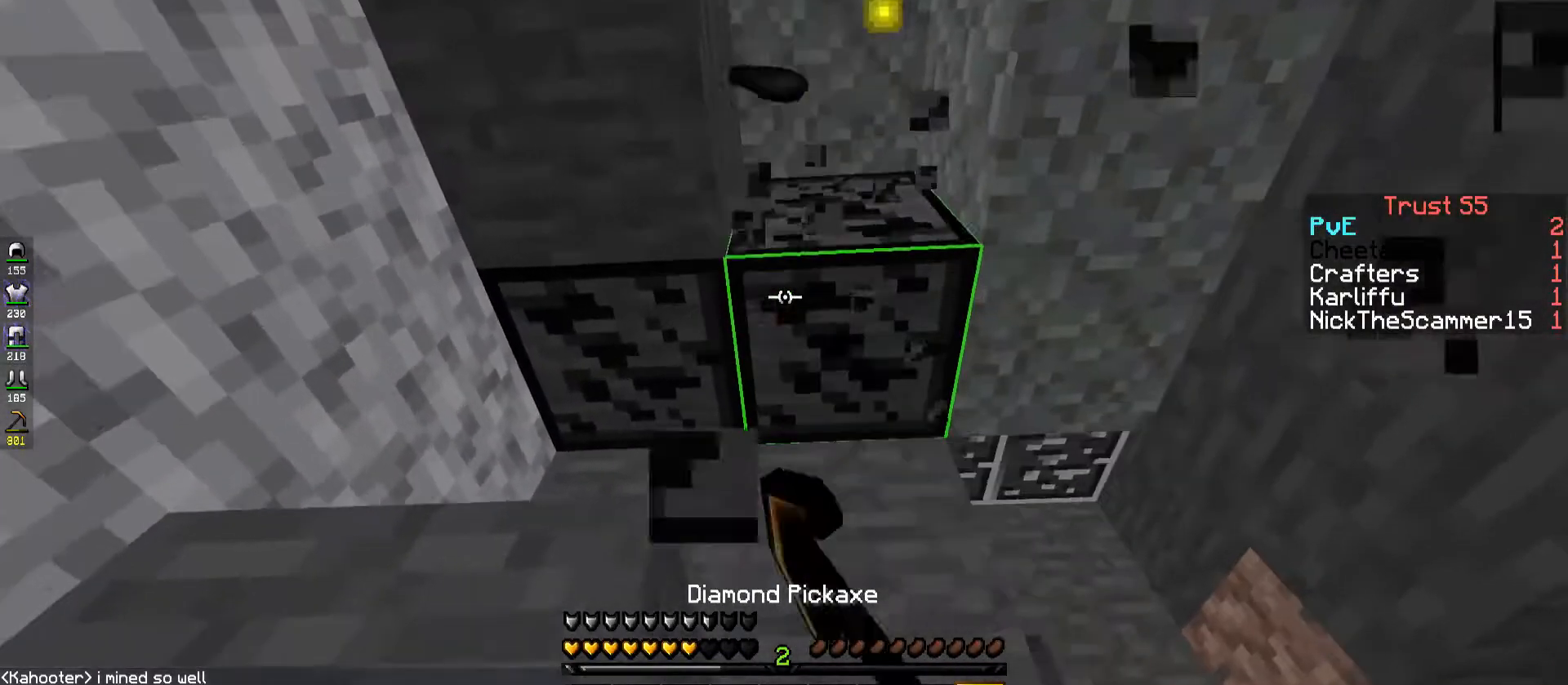
{"keys": ["w"], "events": []}
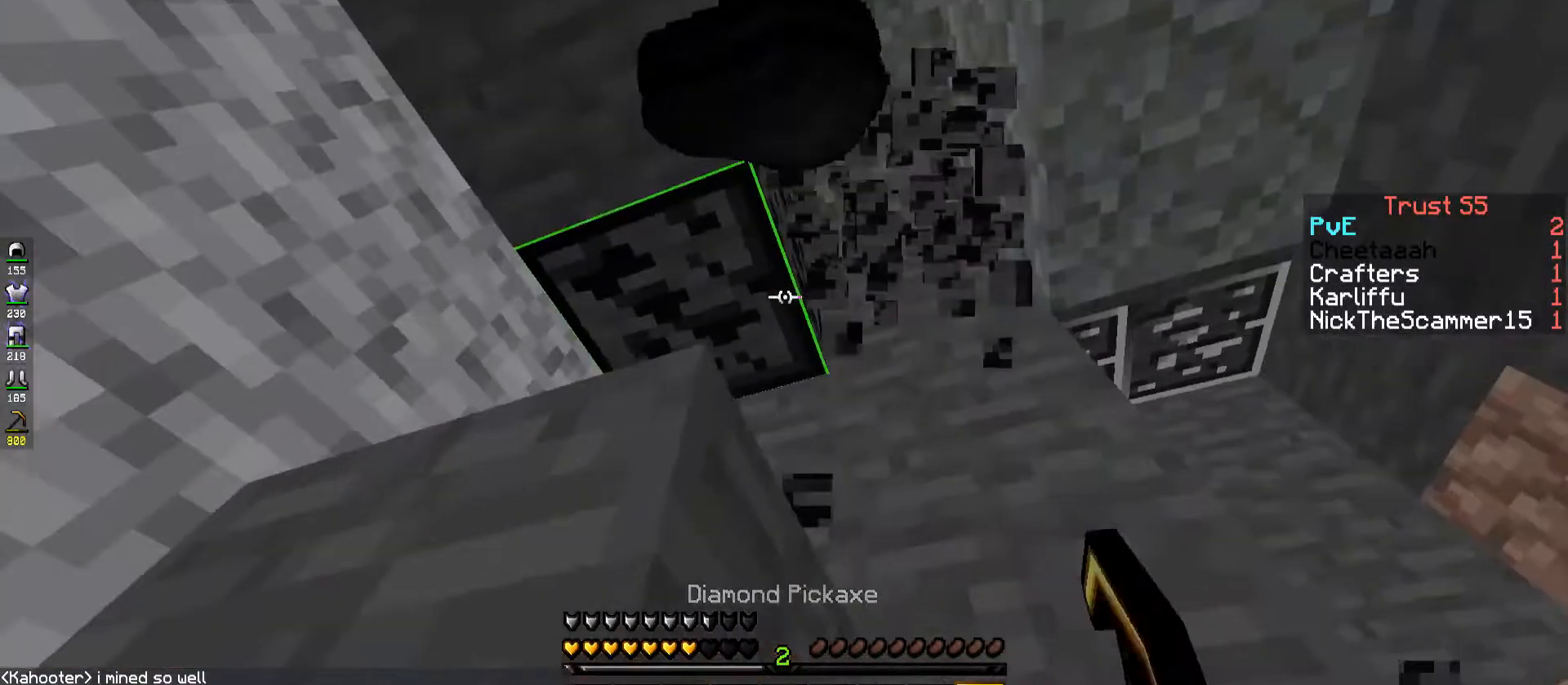
{"keys": ["a"], "events": [[50, "w", "up"], [350, "a", "down"]]}
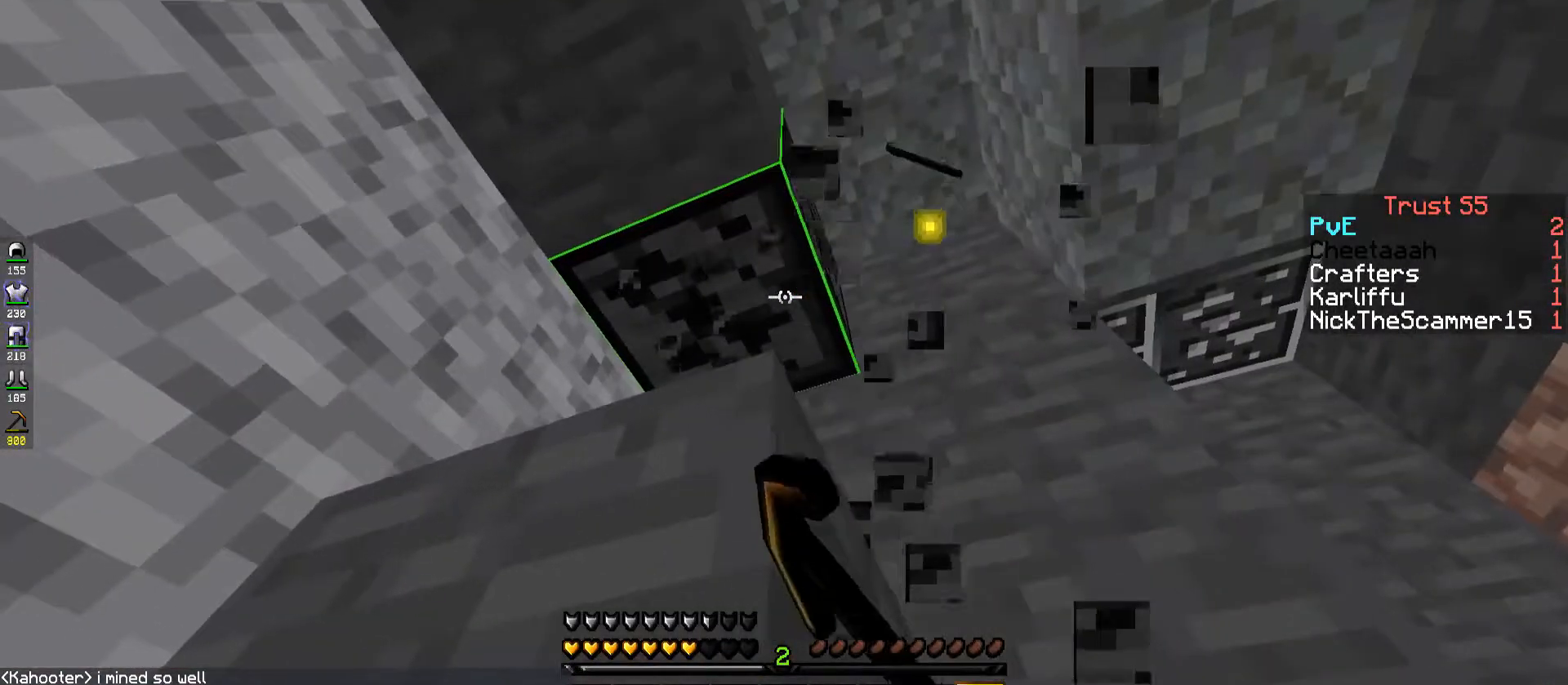
{"keys": [], "events": [[17, "a", "up"], [100, "a", "down"], [267, "a", "up"]]}
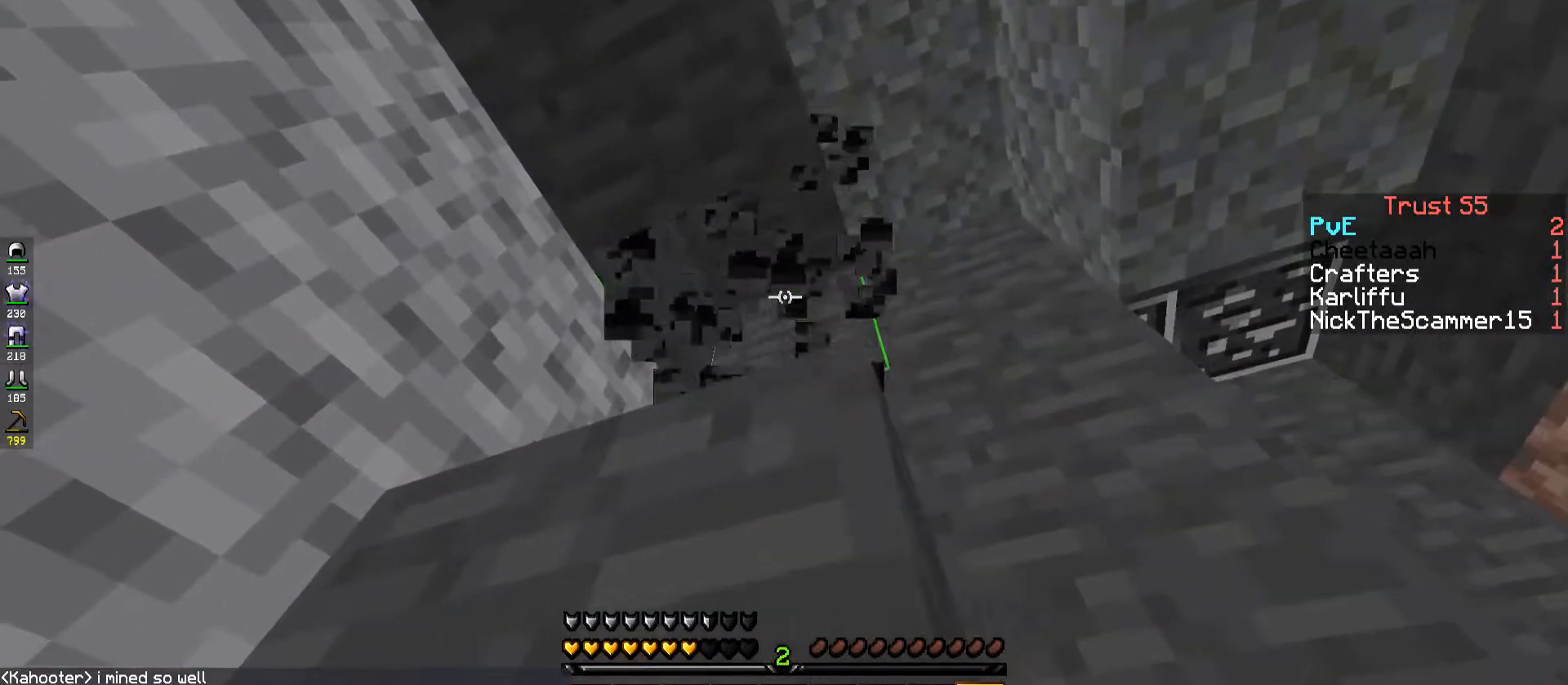
{"keys": ["d"], "events": [[468, "d", "down"]]}
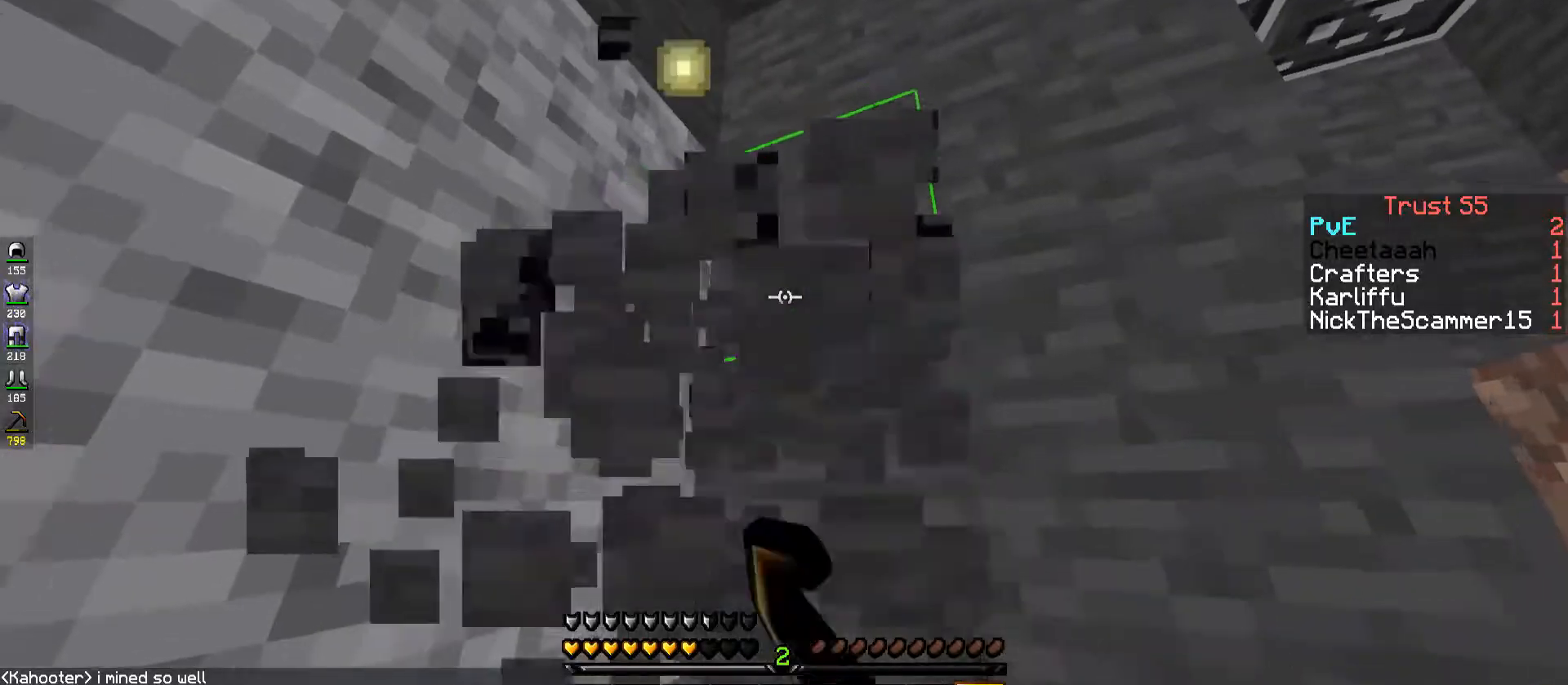
{"keys": ["a"], "events": [[17, "w", "down"], [217, "d", "up"], [217, "w", "up"], [334, "a", "down"]]}
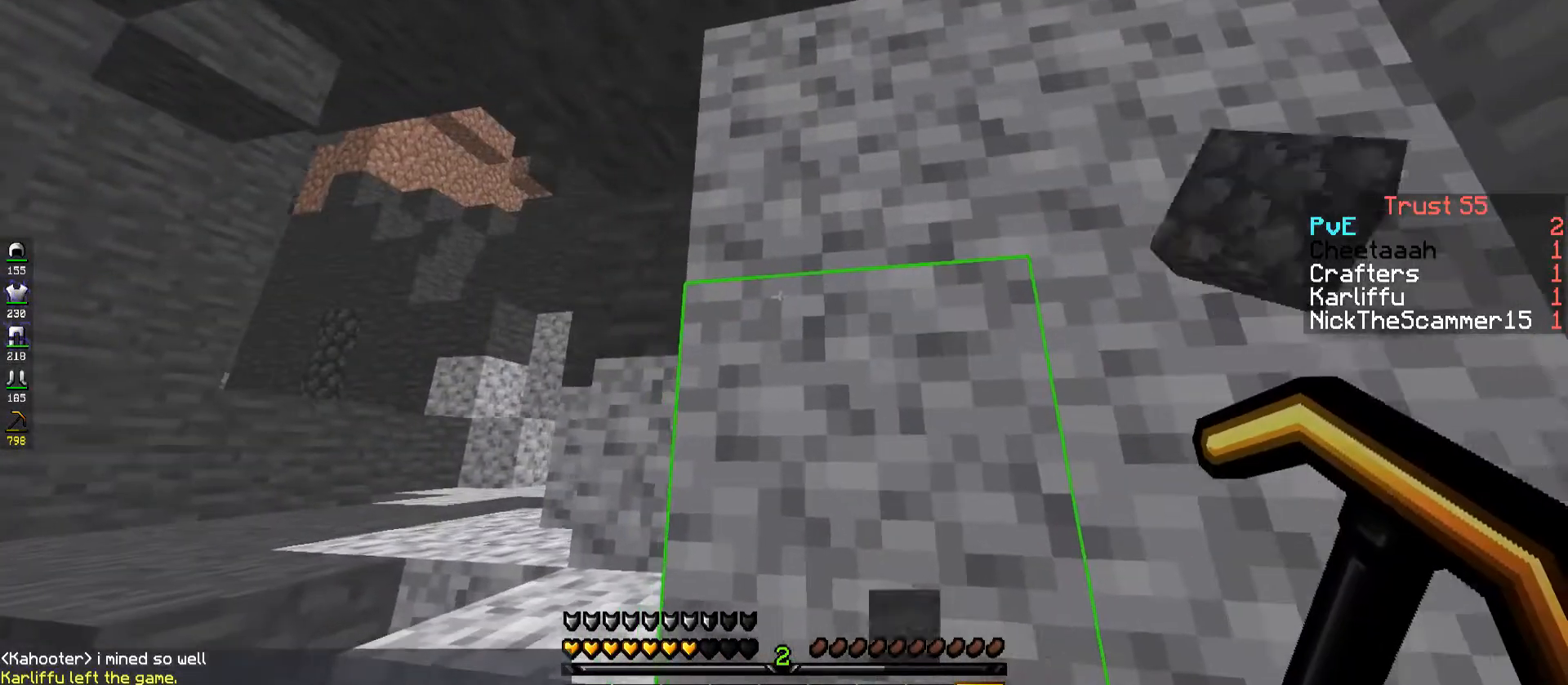
{"keys": ["a", "w"], "events": [[484, "w", "down"]]}
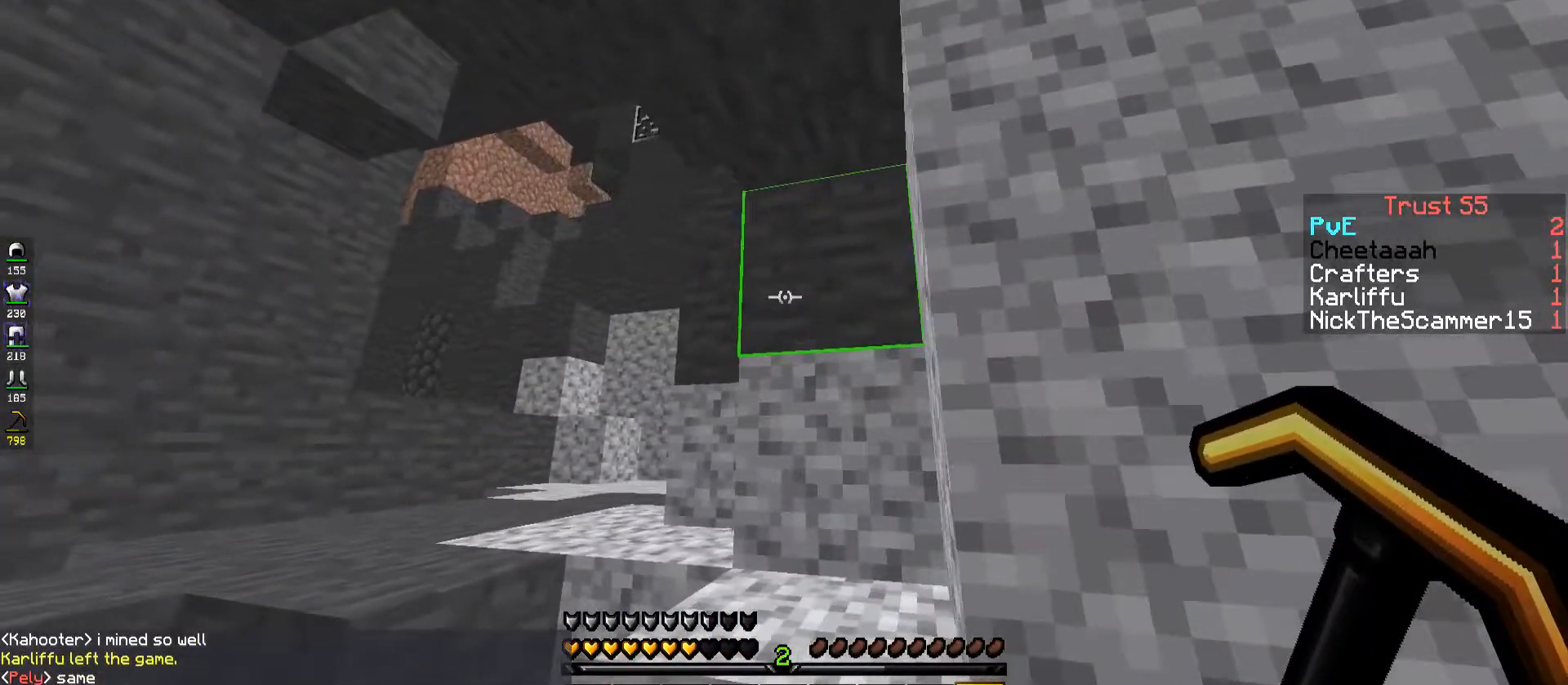
{"keys": [], "events": [[317, "a", "up"], [317, "w", "up"]]}
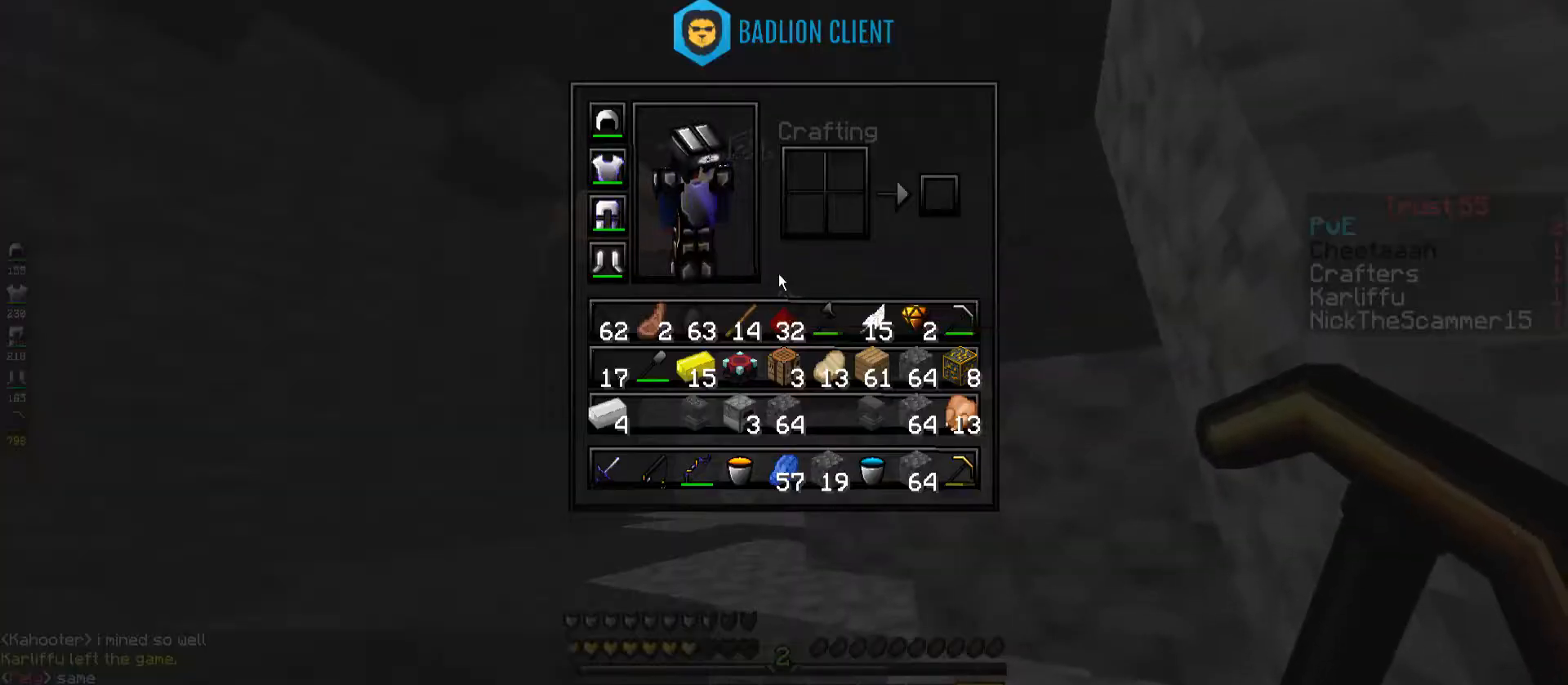
{"keys": [], "events": []}
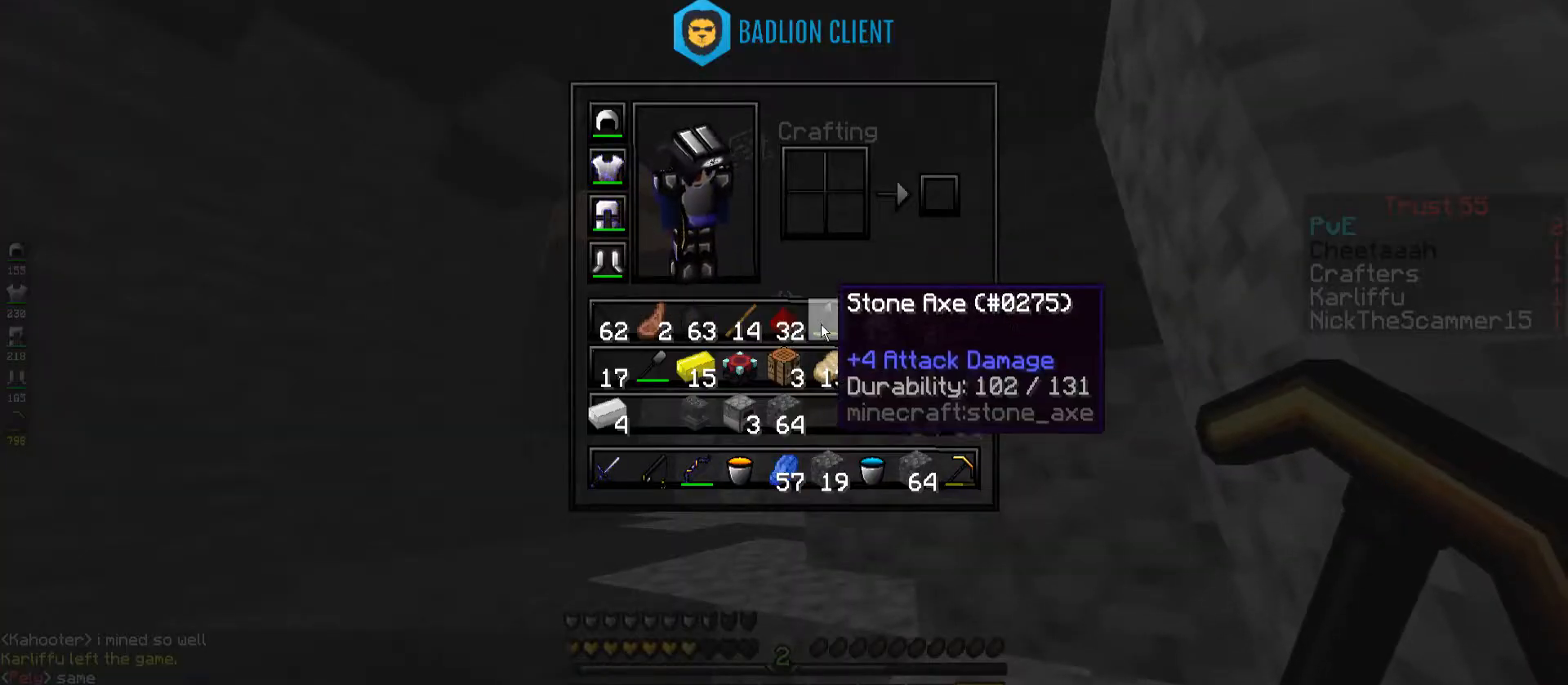
{"keys": [], "events": []}
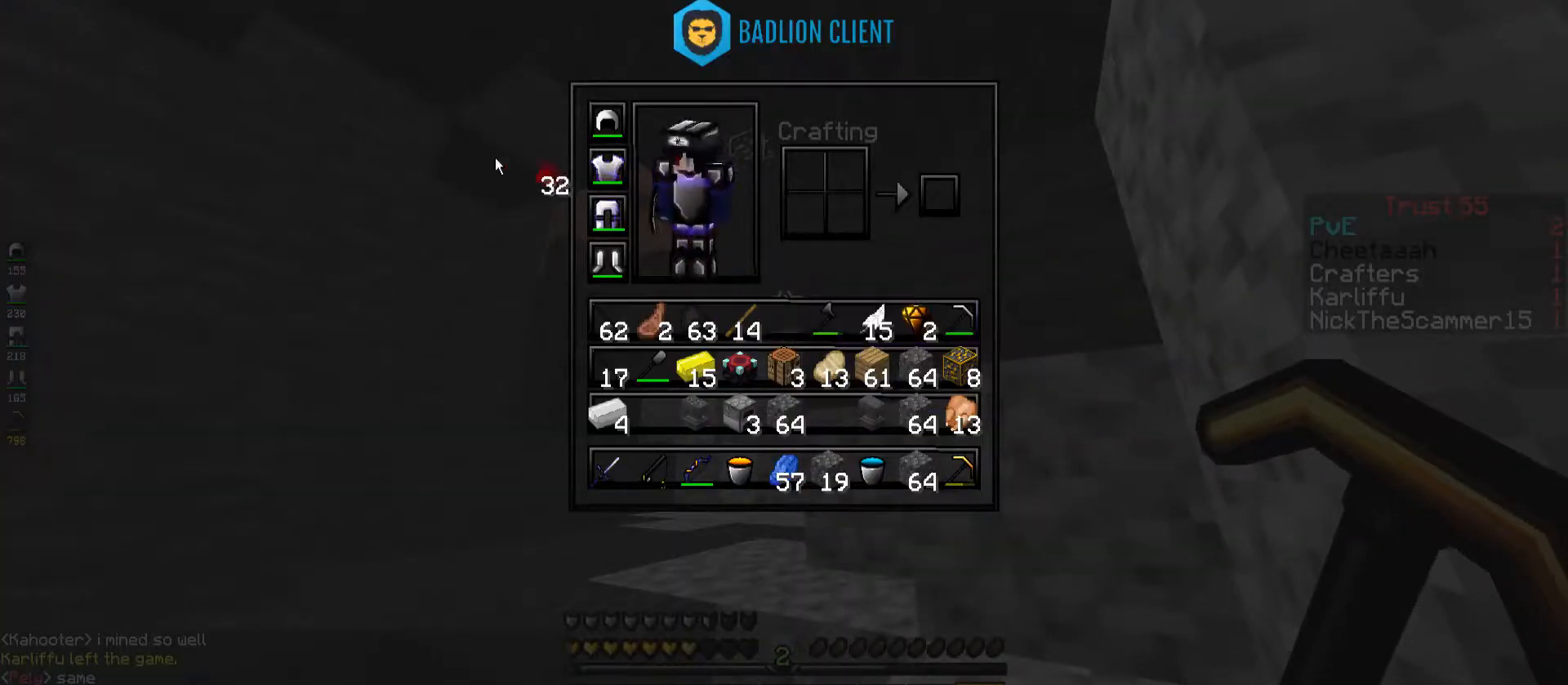
{"keys": [], "events": []}
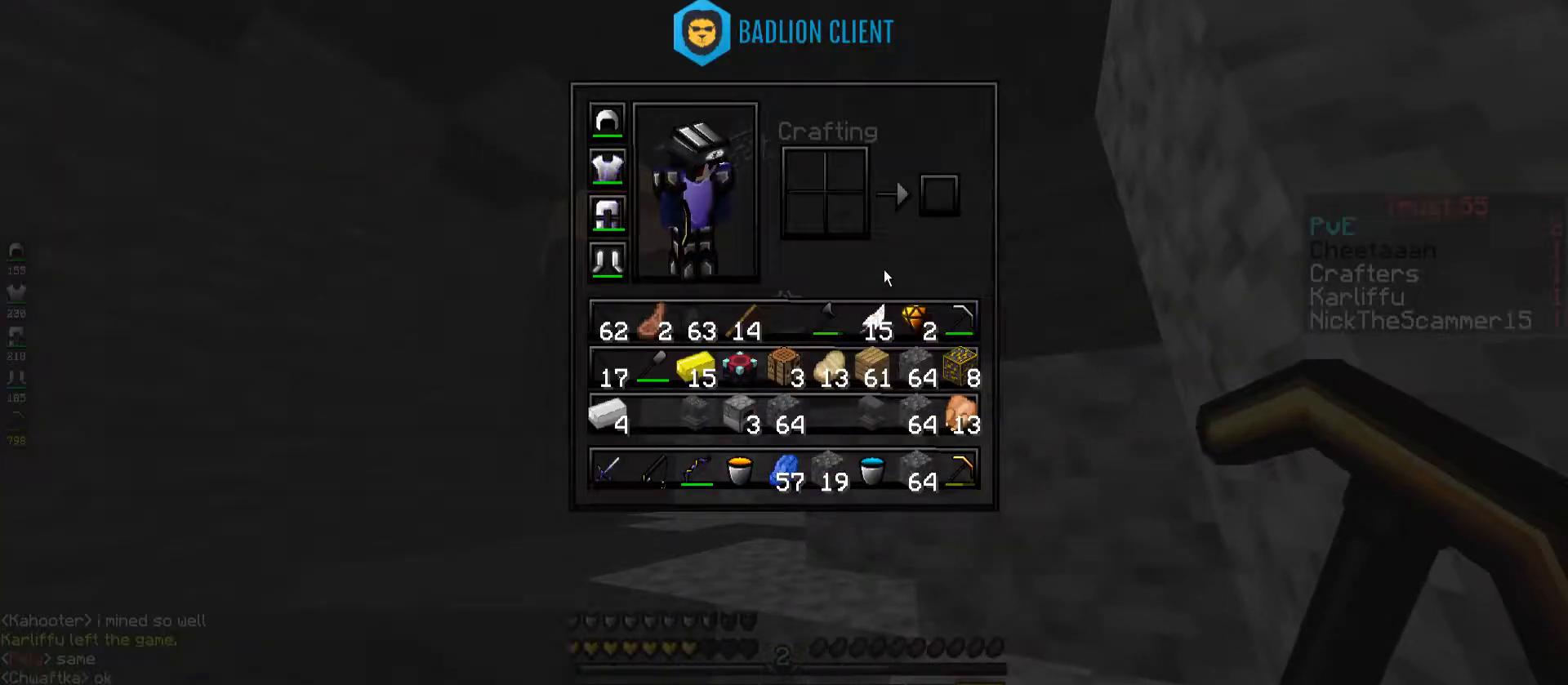
{"keys": [], "events": []}
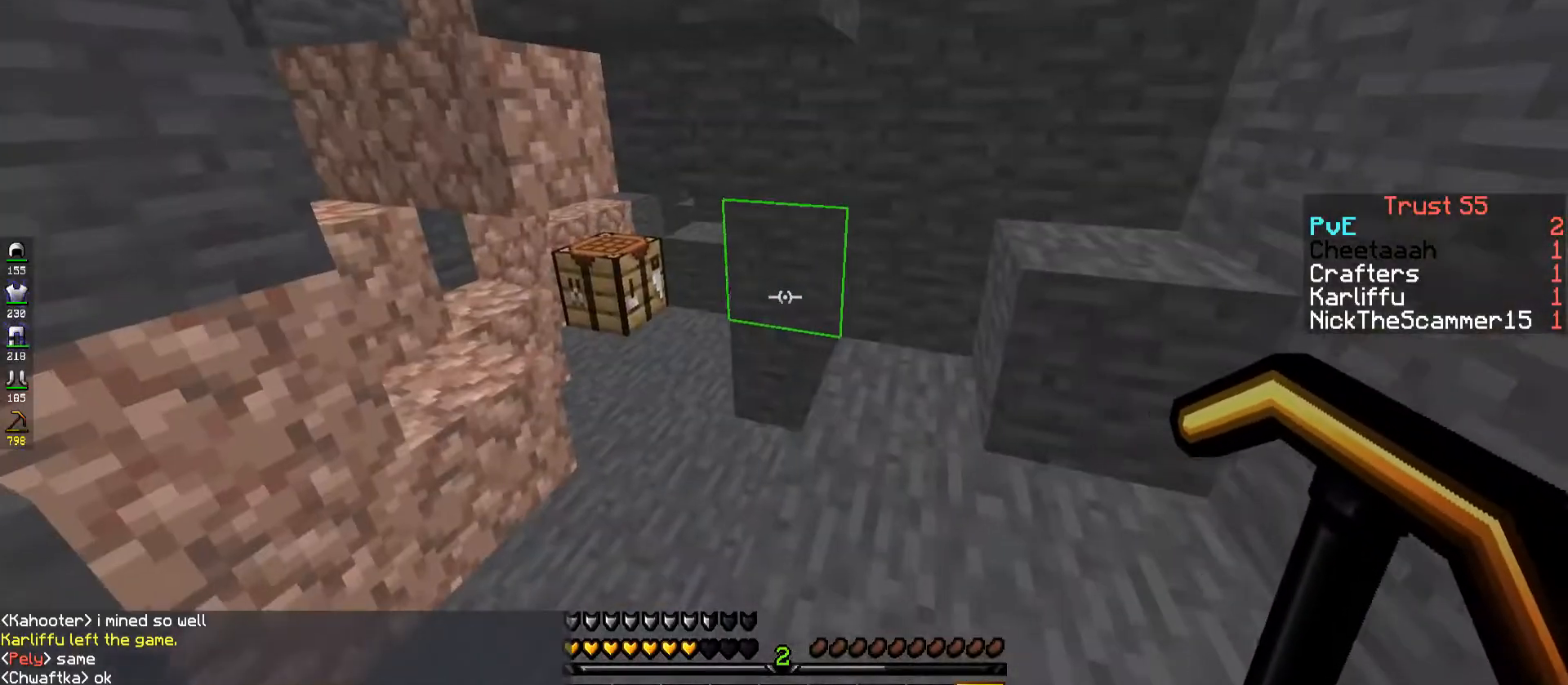
{"keys": ["a", "w"], "events": [[67, "w", "down"], [484, "a", "down"]]}
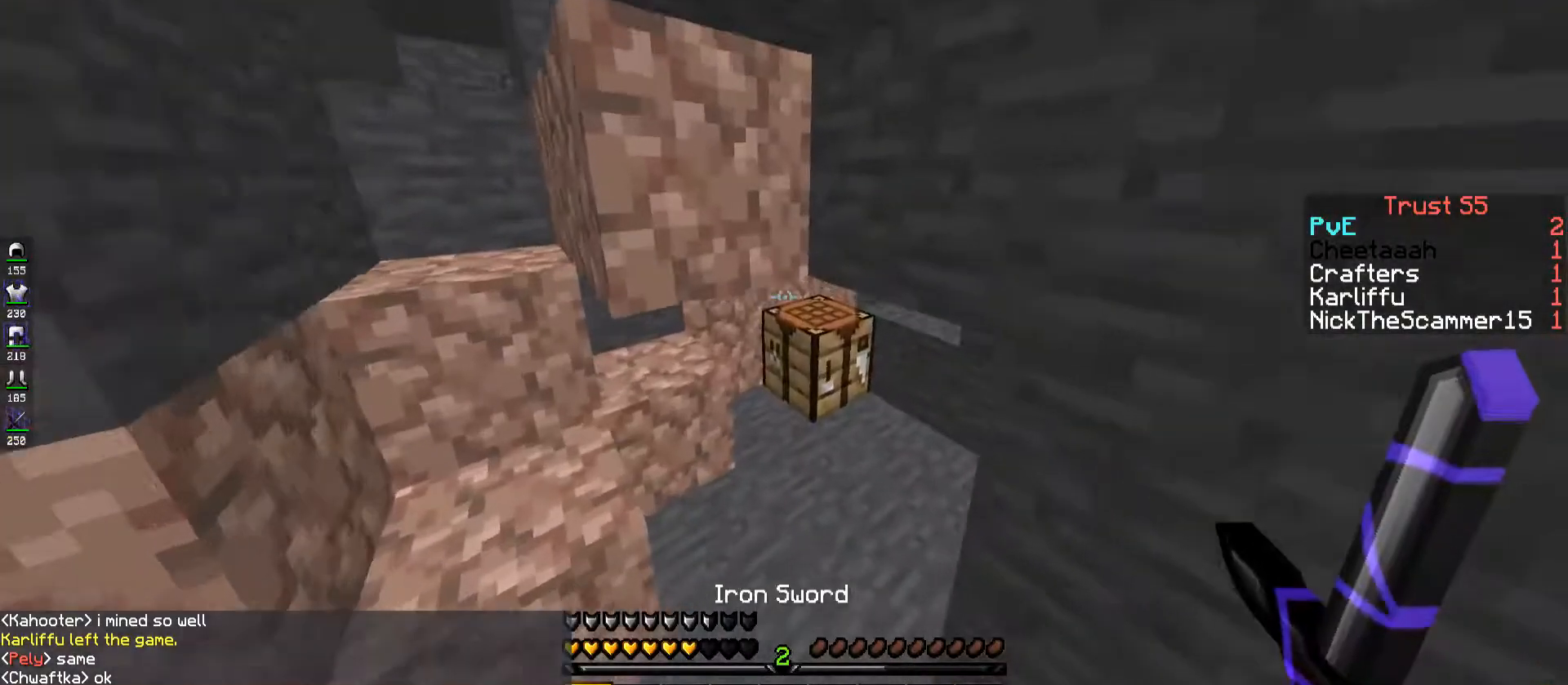
{"keys": ["w"], "events": [[384, "a", "up"]]}
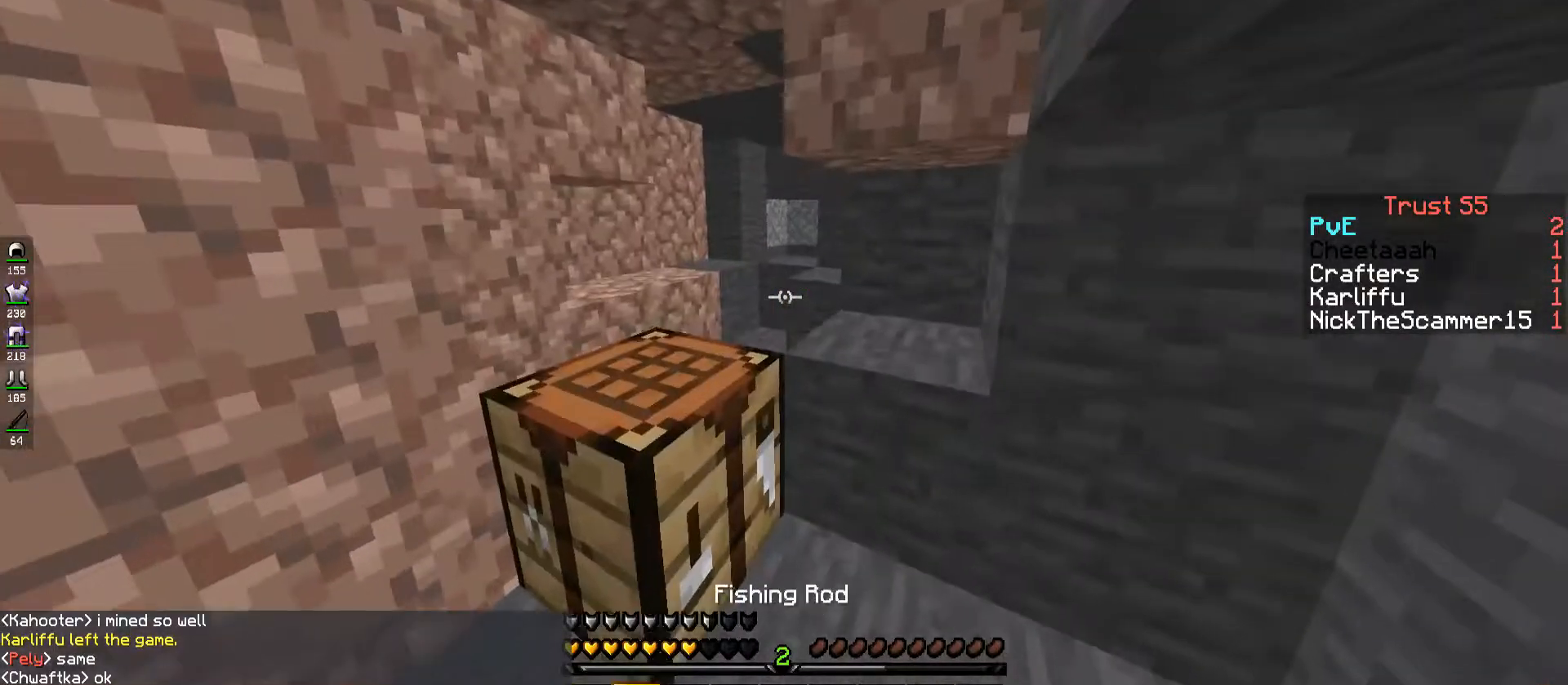
{"keys": ["a", "w"], "events": [[367, "a", "down"]]}
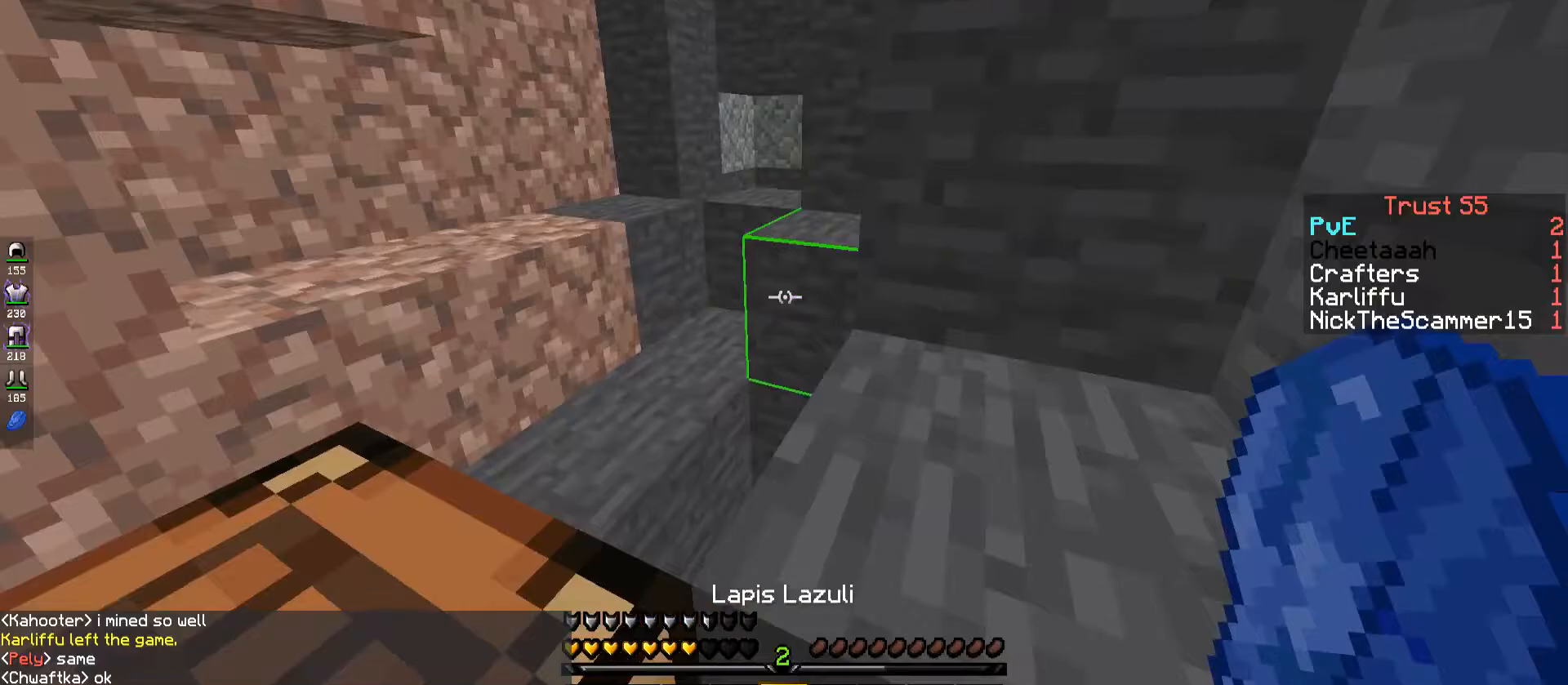
{"keys": ["a", "w"], "events": [[317, "space", "down"], [483, "space", "up"]]}
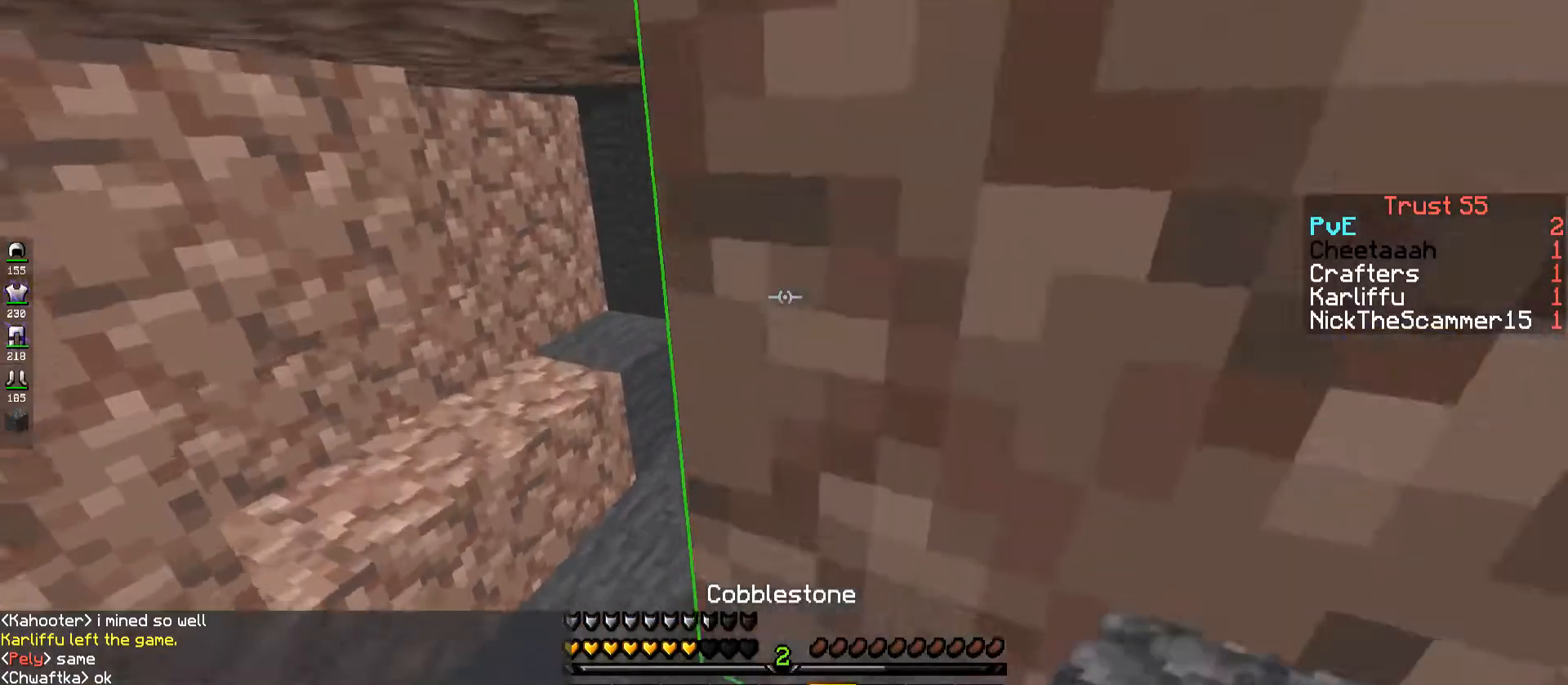
{"keys": [], "events": [[33, "a", "up"], [83, "w", "up"]]}
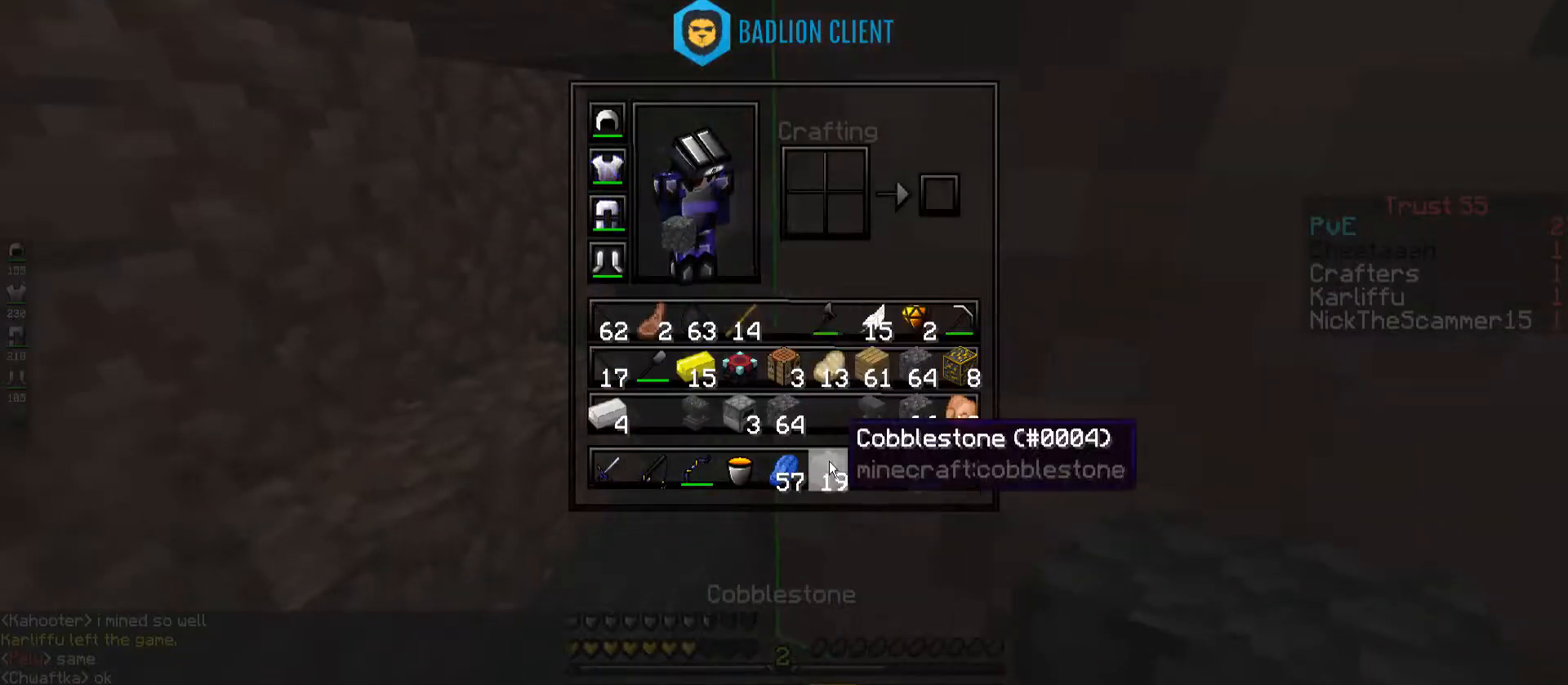
{"keys": [], "events": []}
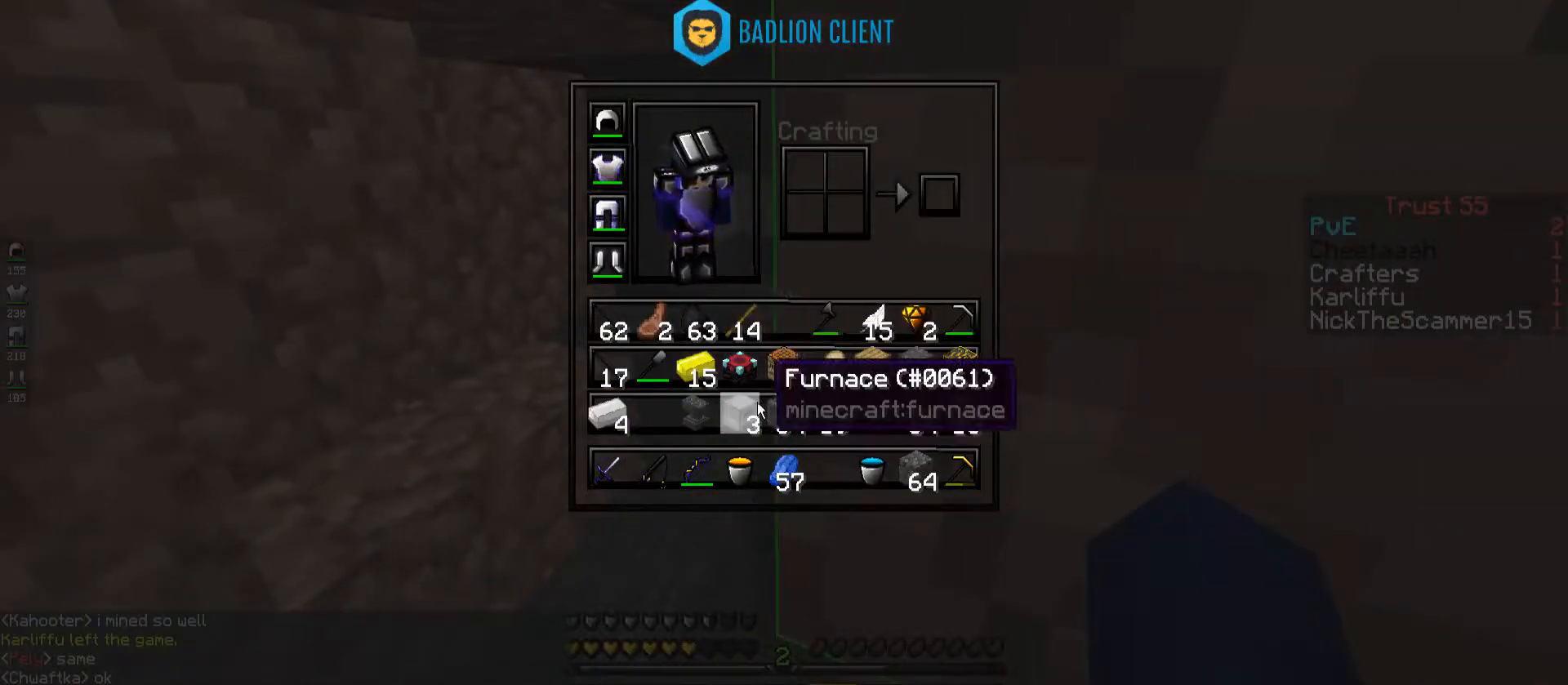
{"keys": [], "events": []}